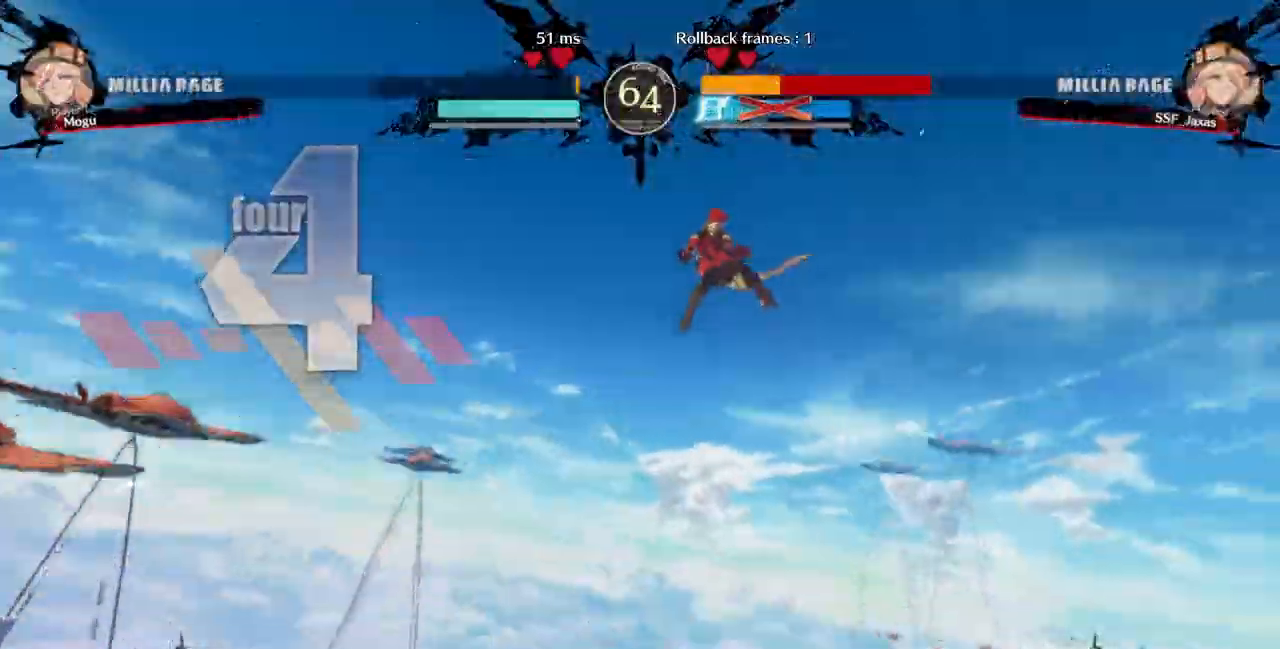
Gameplay with a controller (arcade stick); each line is a JSON object with the inputs held at the frame after it. "events" lists button and stick changes between this image and that frame as [ms after this image, input, new state], when the widget could be followed in between. Not read: L3 R3 SELECT START.
{"buttons": ["DPAD_RIGHT"], "events": [[467, "DPAD_LEFT", "up"], [500, "DPAD_RIGHT", "down"]]}
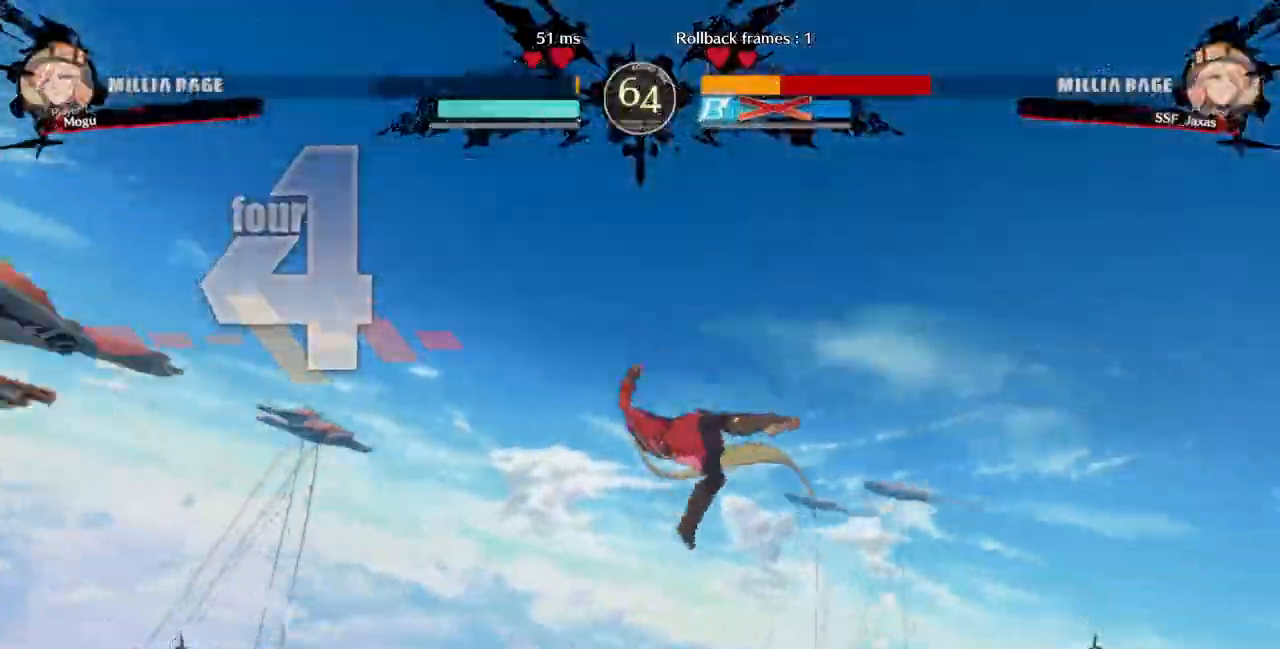
{"buttons": ["DPAD_RIGHT"]}
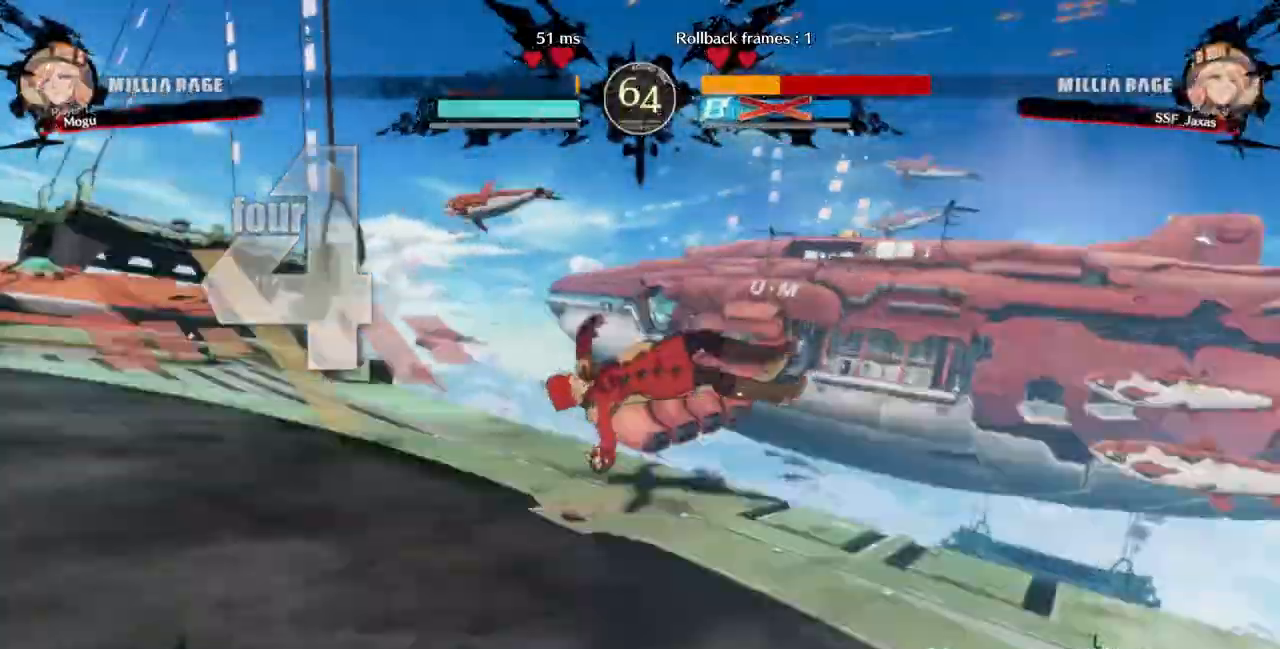
{"buttons": ["DPAD_RIGHT"], "events": []}
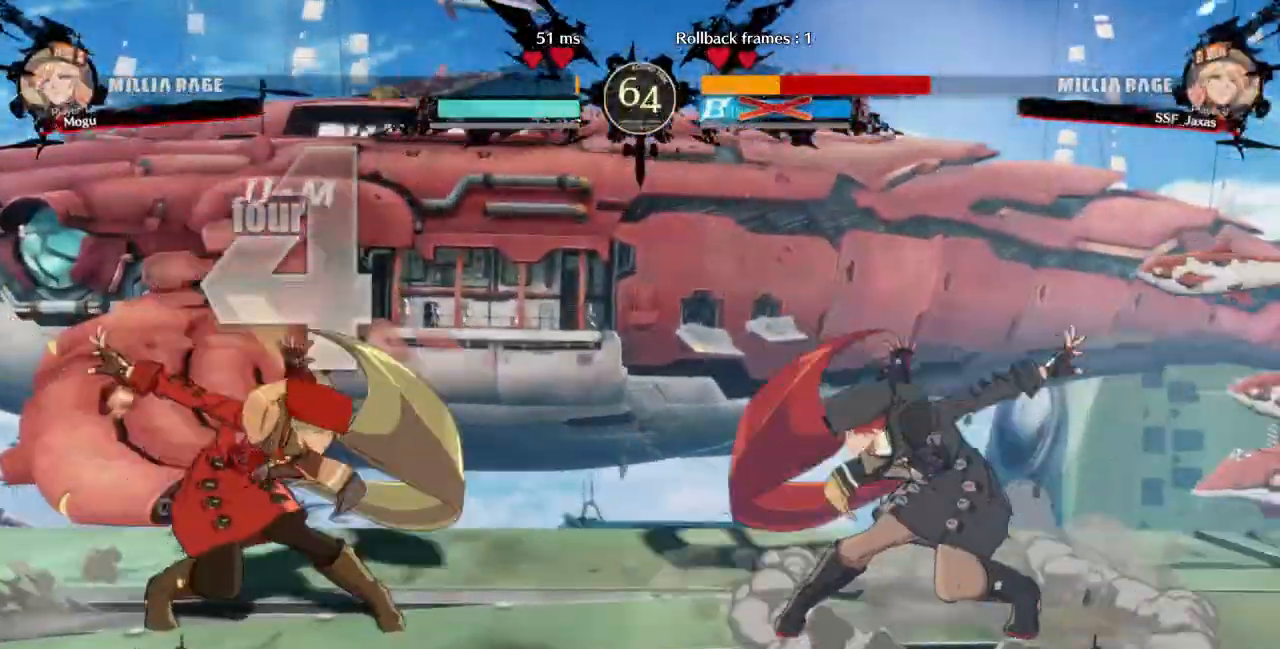
{"buttons": ["L1", "DPAD_RIGHT"], "events": [[467, "L1", "down"]]}
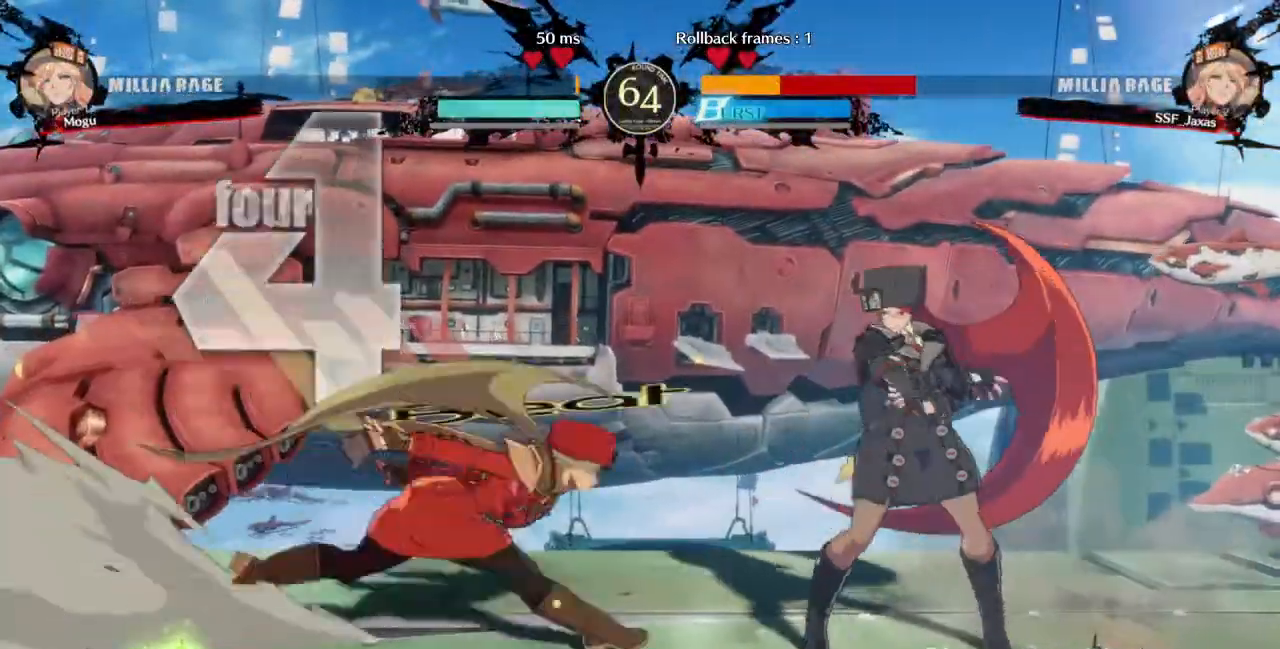
{"buttons": ["DPAD_RIGHT"]}
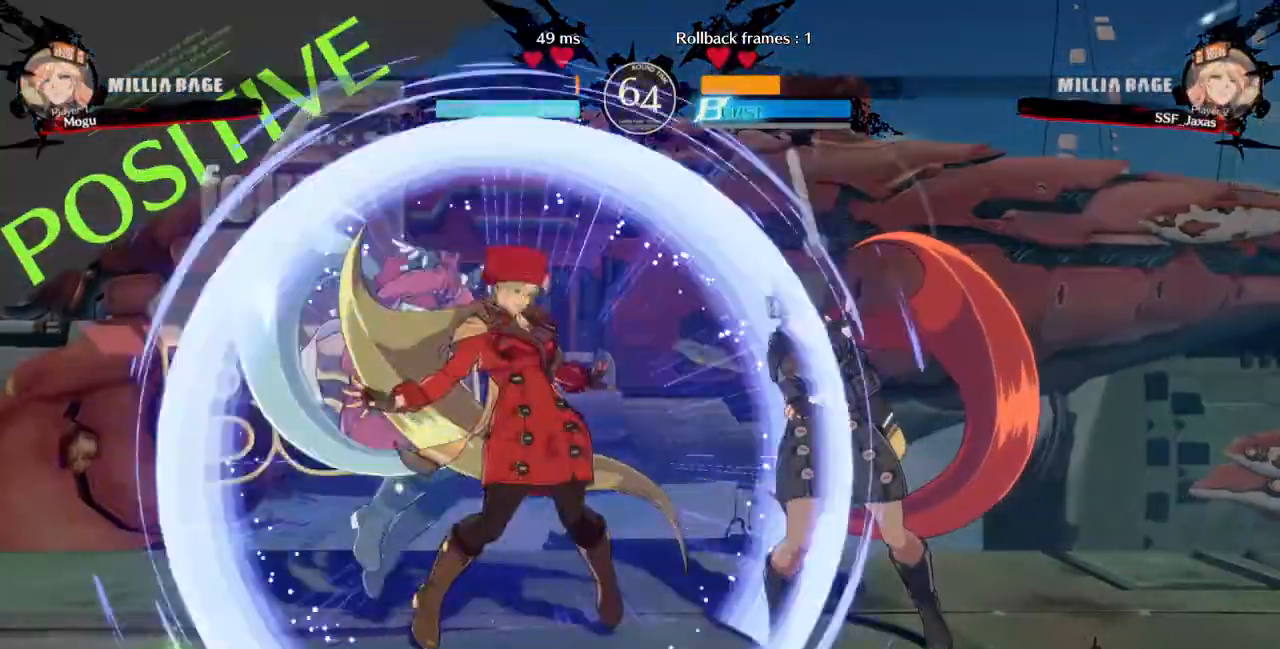
{"buttons": ["R2", "DPAD_RIGHT"], "events": [[333, "DPAD_UP", "down"], [467, "DPAD_UP", "up"], [467, "R2", "down"]]}
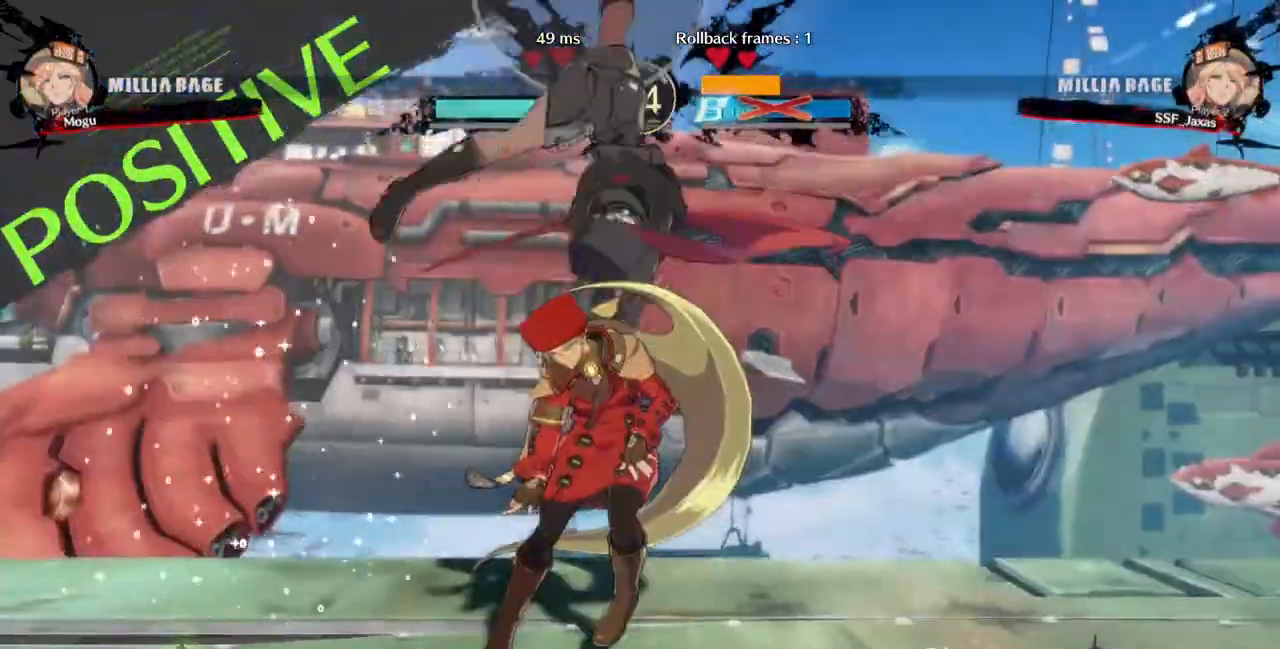
{"buttons": []}
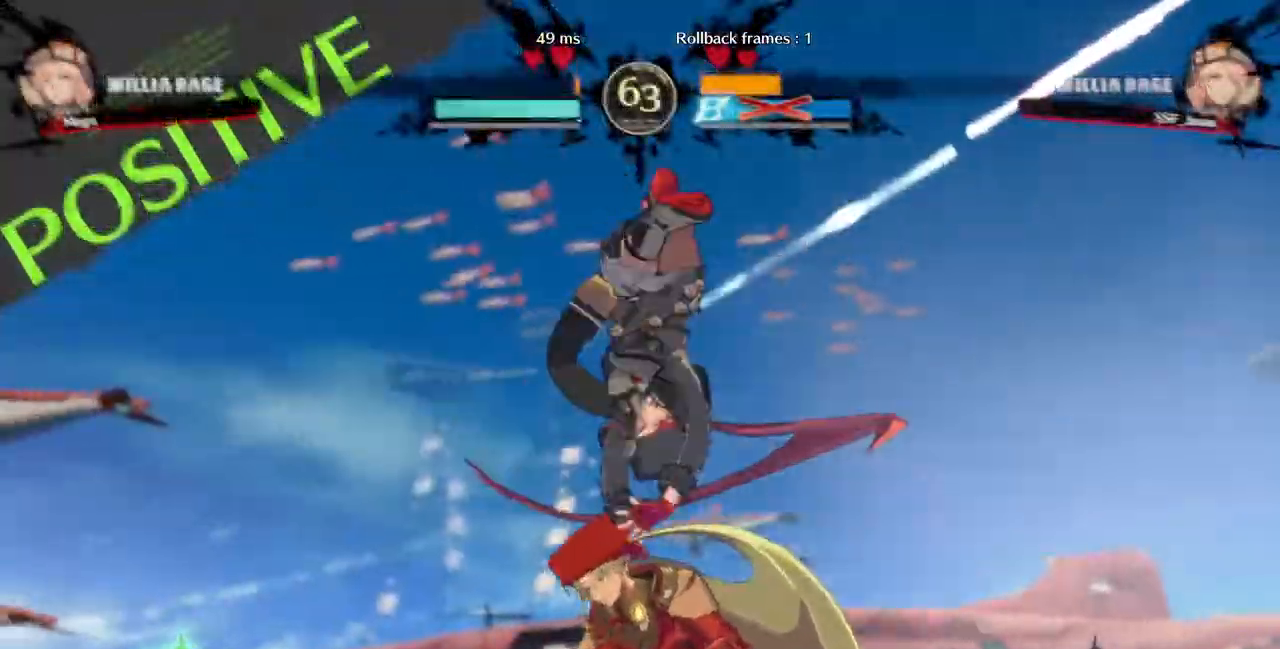
{"buttons": ["DPAD_LEFT"]}
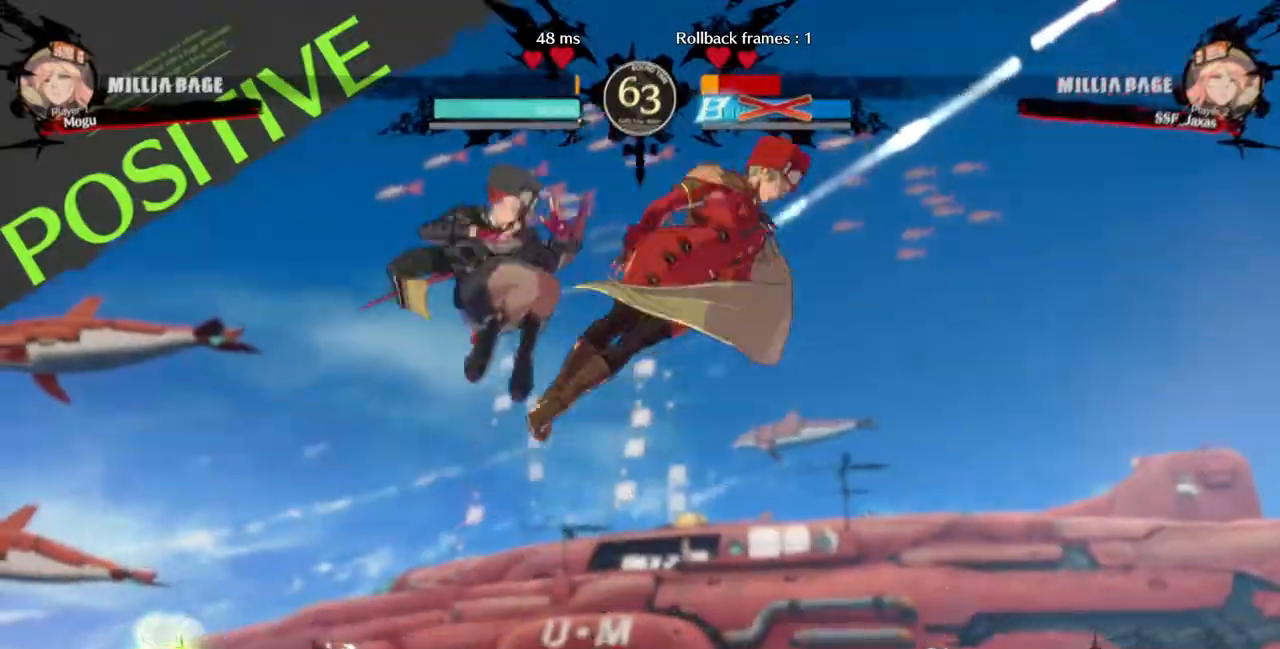
{"buttons": ["DPAD_DOWN", "DPAD_RIGHT"]}